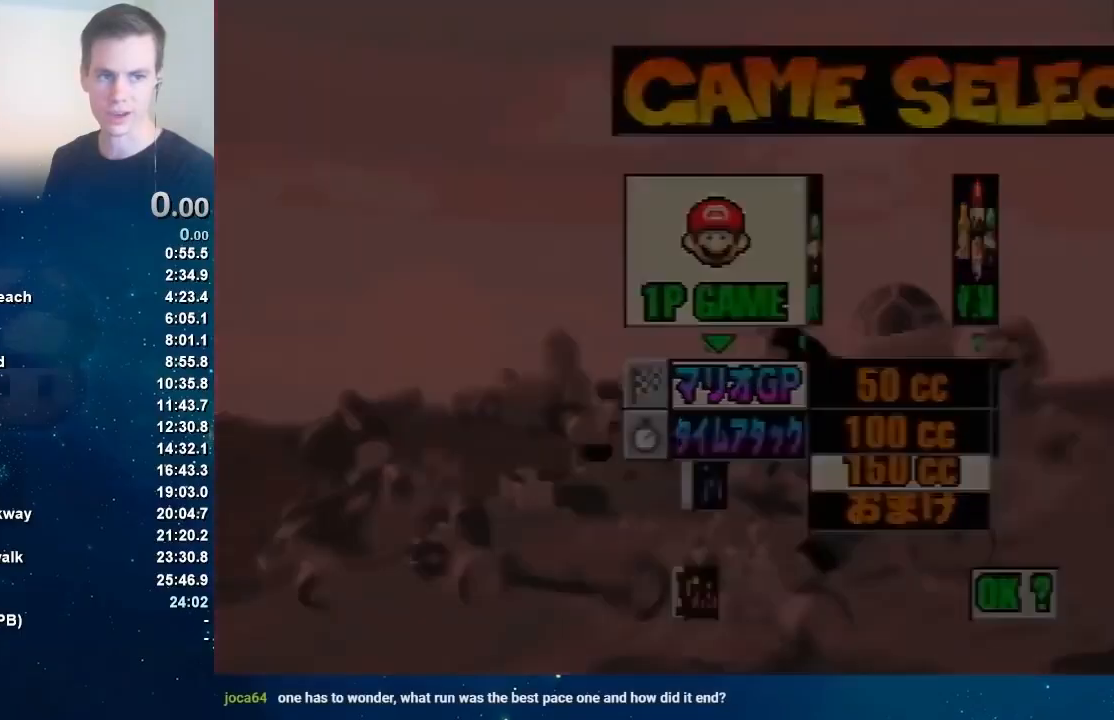
Gameplay with a controller (Nintendo layout); each line is a JSON object with the inputs held at the frame after it. "events" lists button and stick changes between this image and that frame as [ms after this image, input, new state], when the widget could be followed in between. Not read: L3 R3 Z.
{"buttons": ["START"], "left_stick": "center", "events": [[67, "START", "down"], [100, "A", "up"]]}
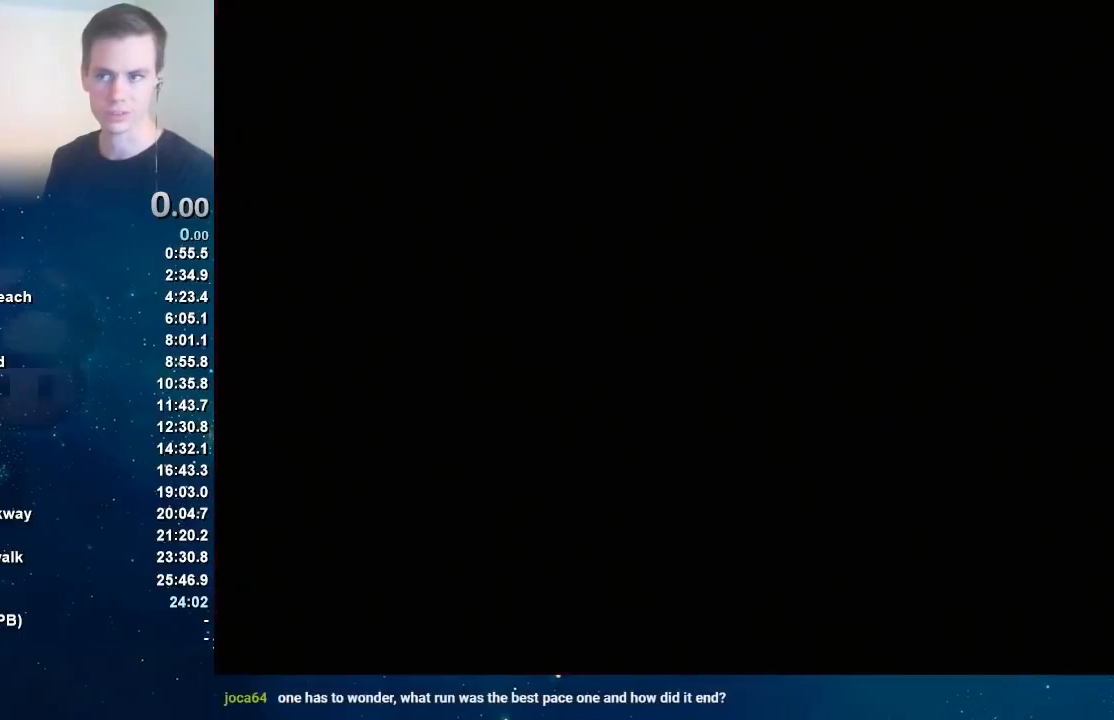
{"buttons": ["A", "DPAD_DOWN"], "left_stick": "center", "events": [[233, "START", "up"], [400, "DPAD_DOWN", "down"], [467, "A", "down"]]}
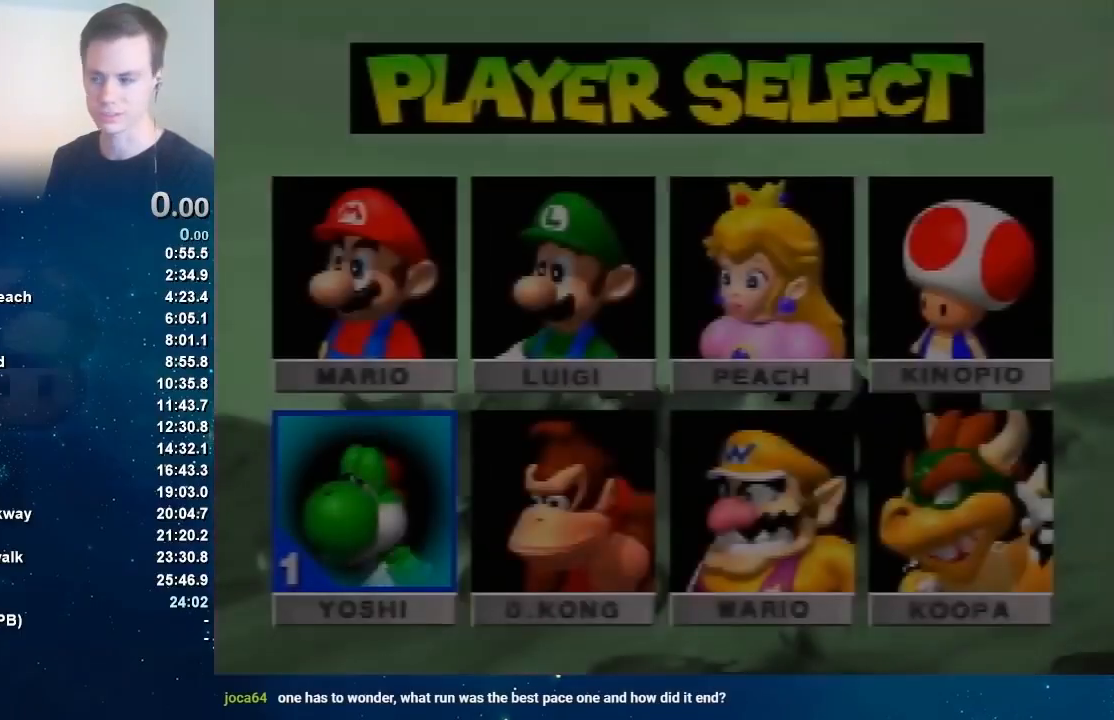
{"buttons": [], "left_stick": "center", "events": [[34, "A", "up"], [67, "DPAD_DOWN", "up"], [100, "A", "down"], [200, "A", "up"]]}
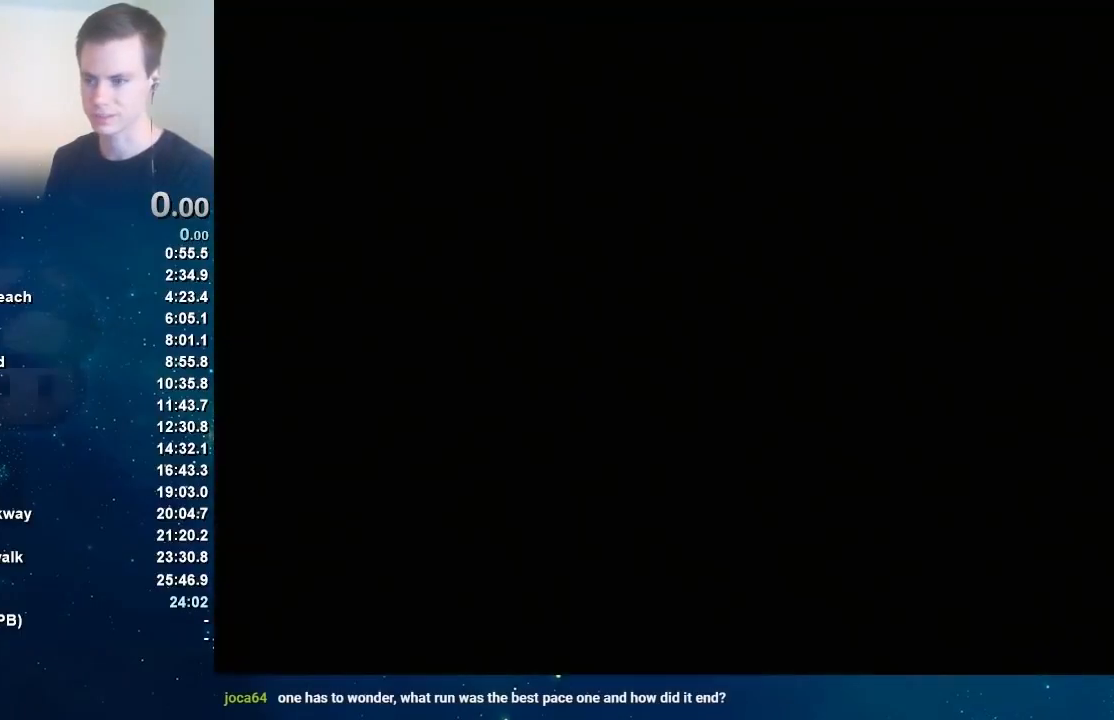
{"buttons": [], "left_stick": "center", "events": []}
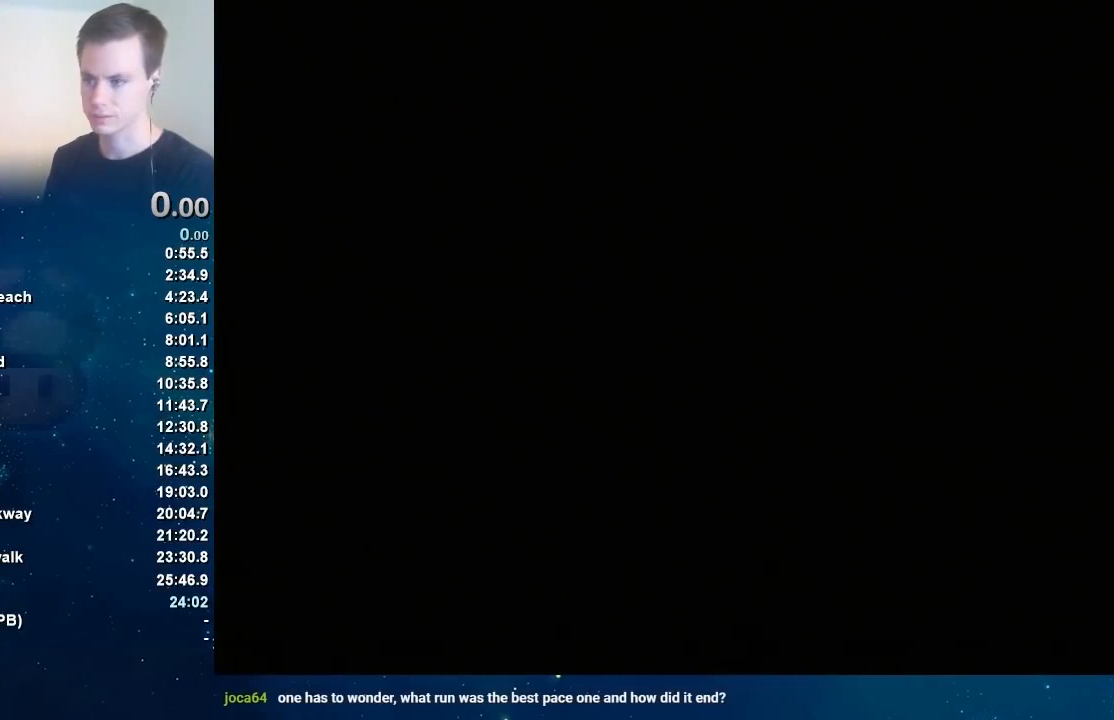
{"buttons": [], "left_stick": "center", "events": [[334, "A", "down"], [467, "A", "up"]]}
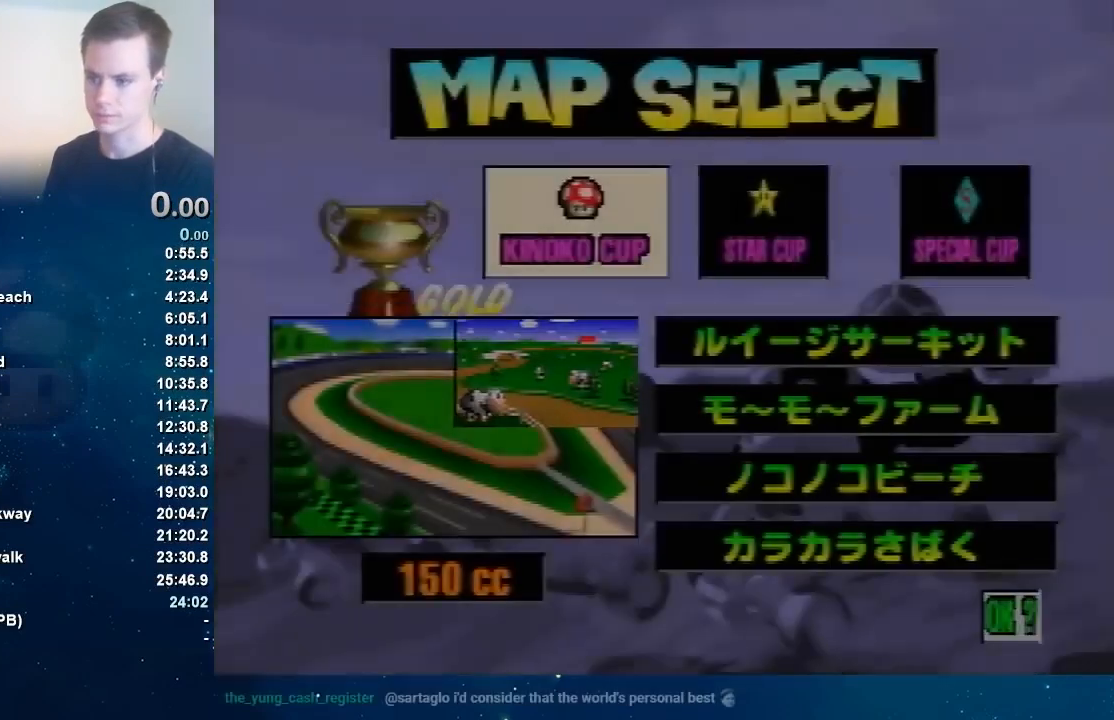
{"buttons": [], "left_stick": "center", "events": [[333, "A", "down"], [467, "A", "up"]]}
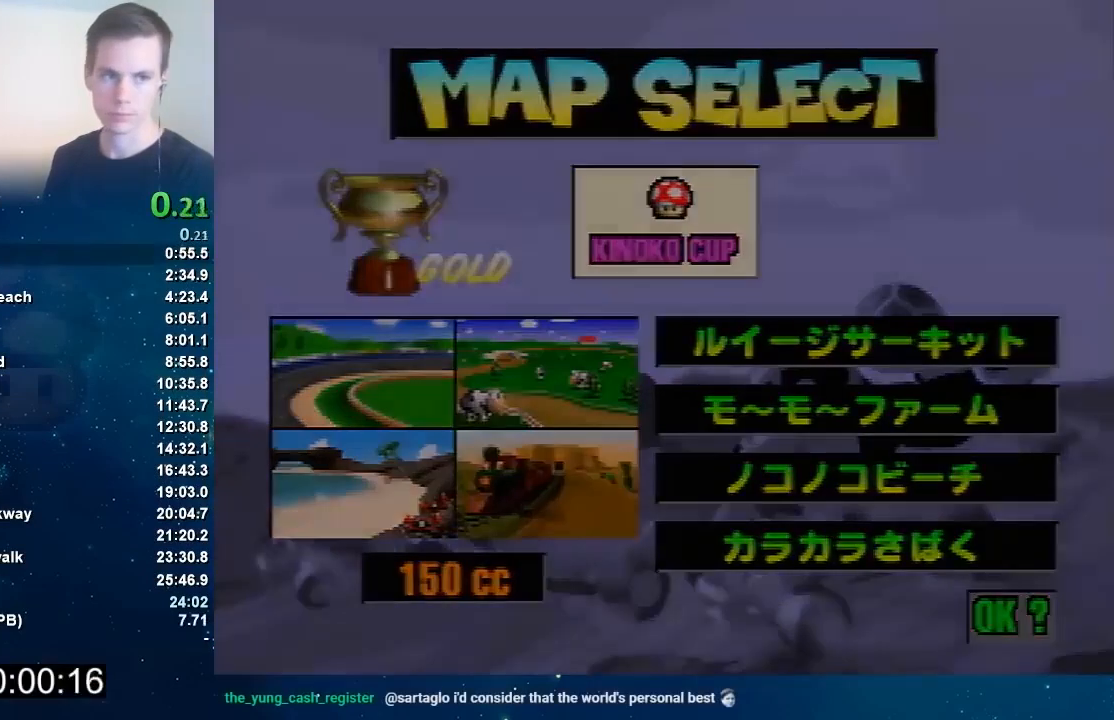
{"buttons": [], "left_stick": "center", "events": []}
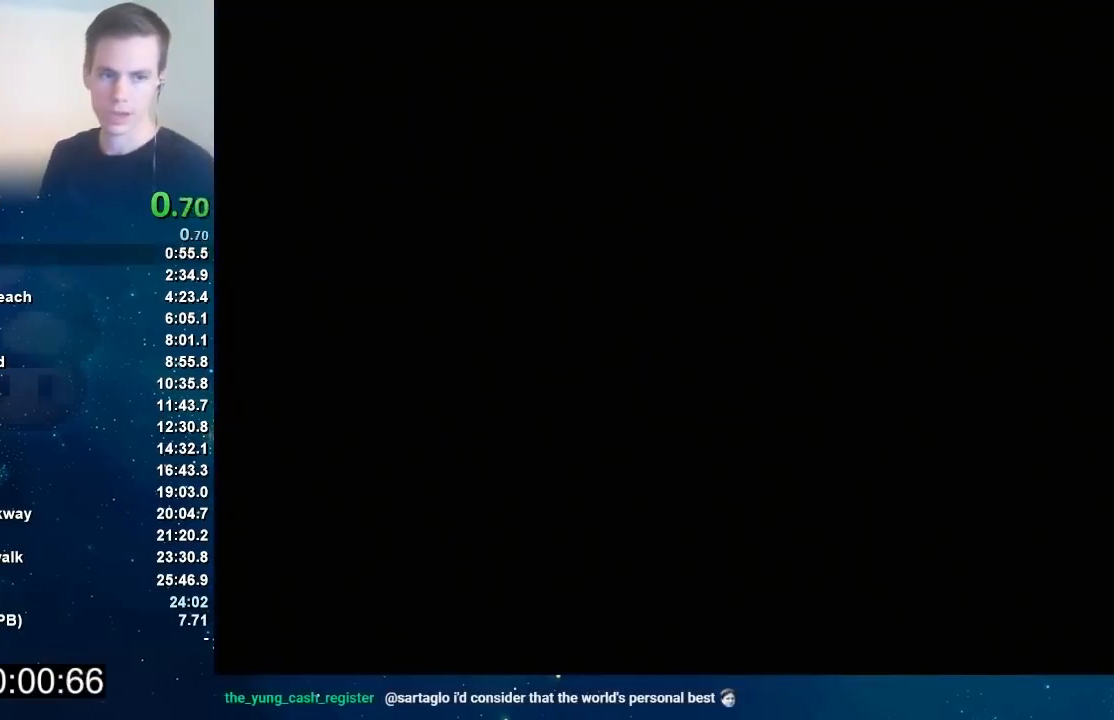
{"buttons": [], "left_stick": "center", "events": []}
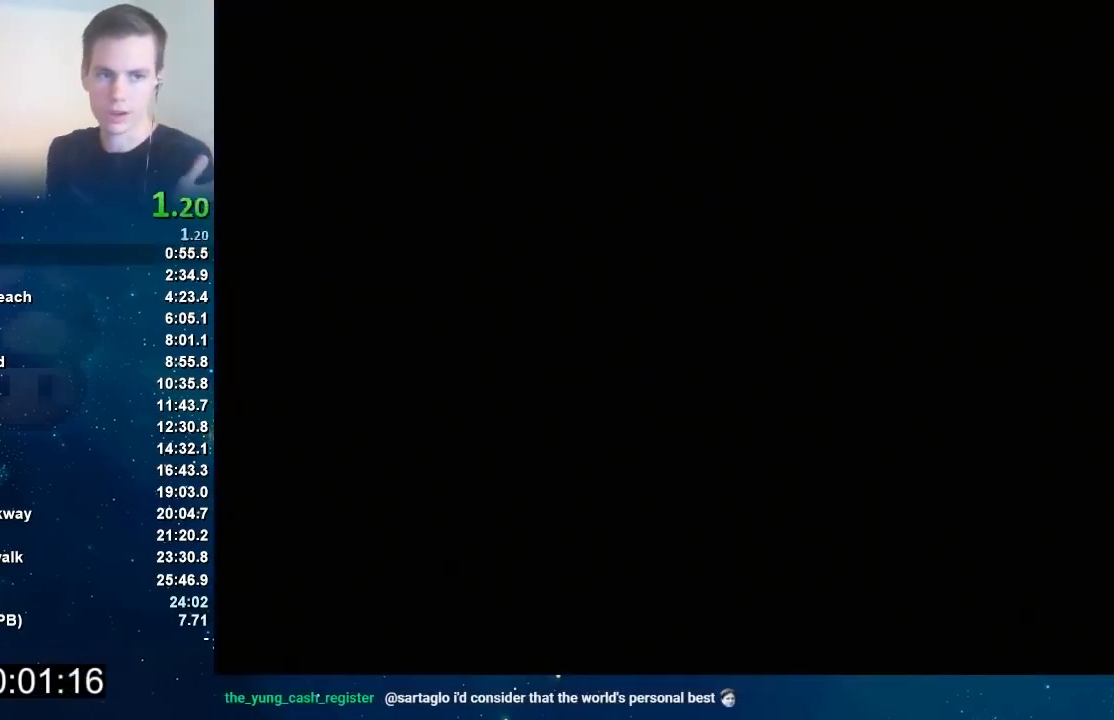
{"buttons": [], "left_stick": "center", "events": []}
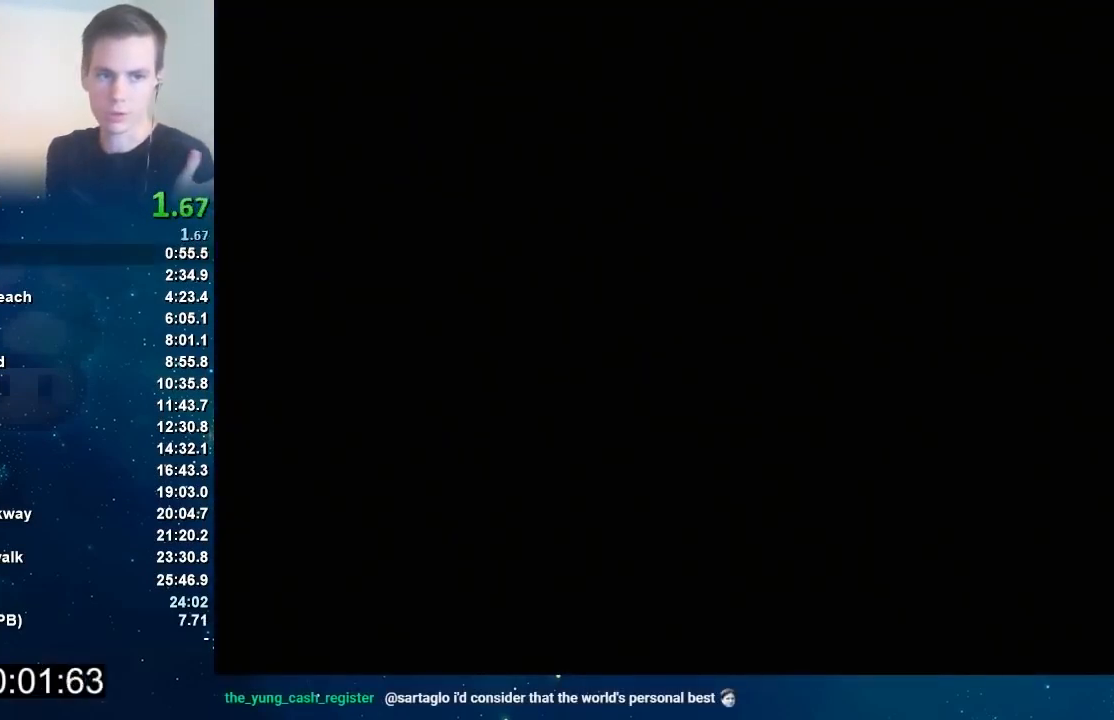
{"buttons": [], "left_stick": "center", "events": []}
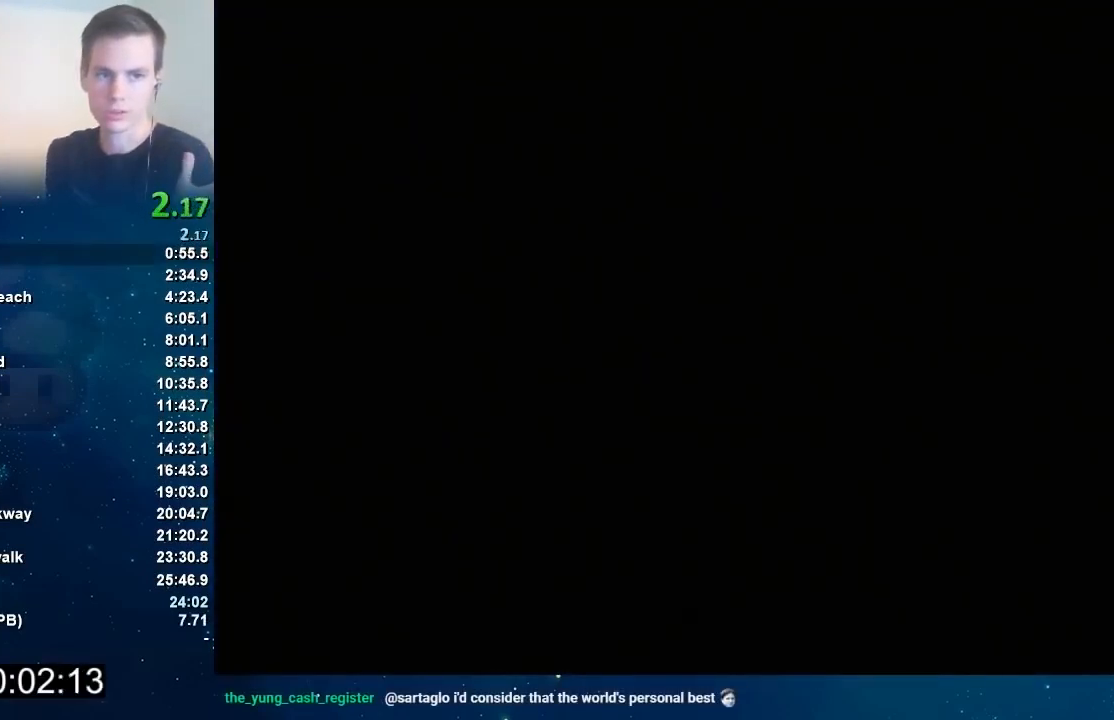
{"buttons": ["C_UP"], "left_stick": "center", "events": [[333, "C_UP", "down"]]}
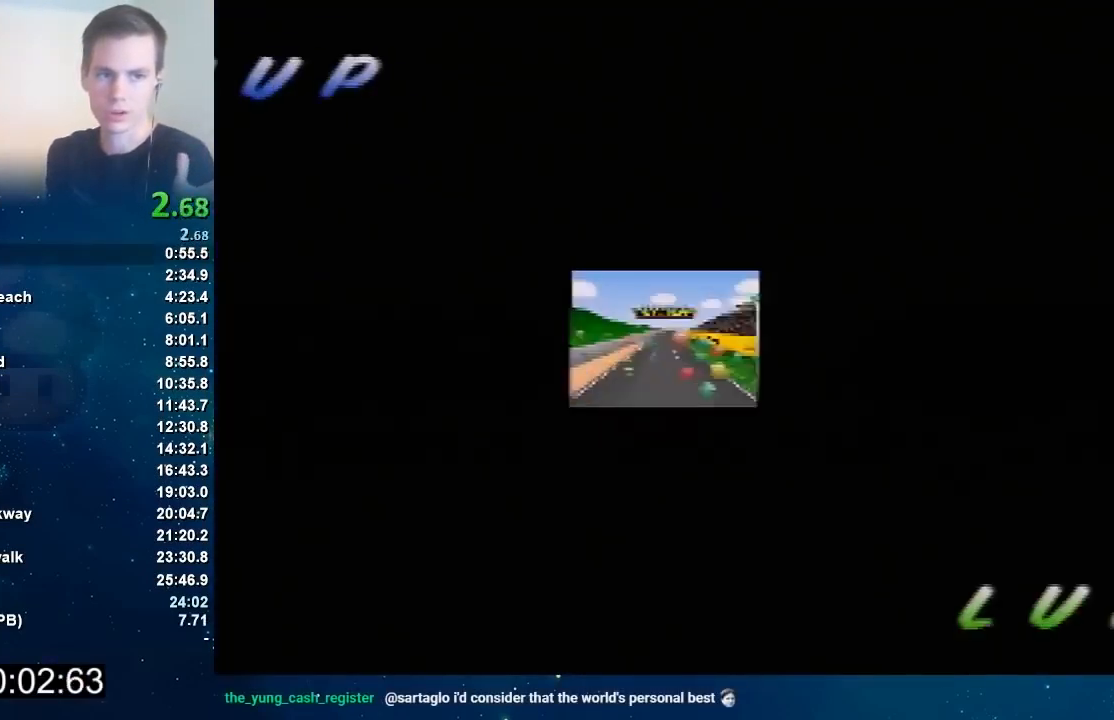
{"buttons": ["C_UP"], "left_stick": "center", "events": []}
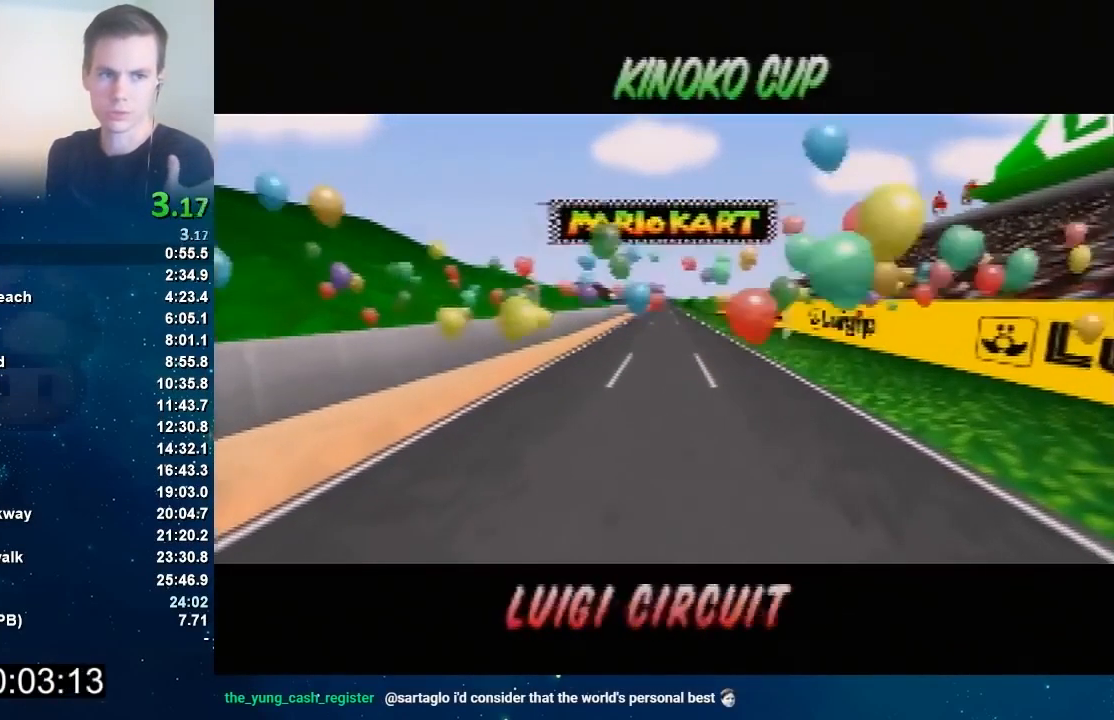
{"buttons": ["C_UP"], "left_stick": "center", "events": []}
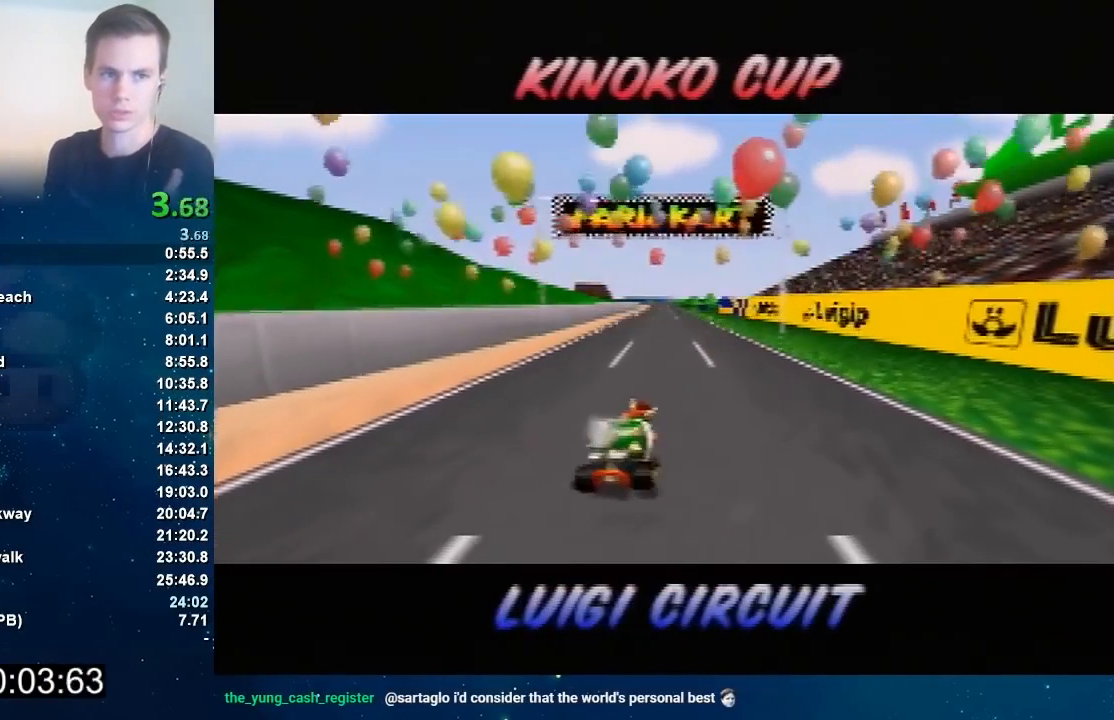
{"buttons": ["C_UP"], "left_stick": "center", "events": []}
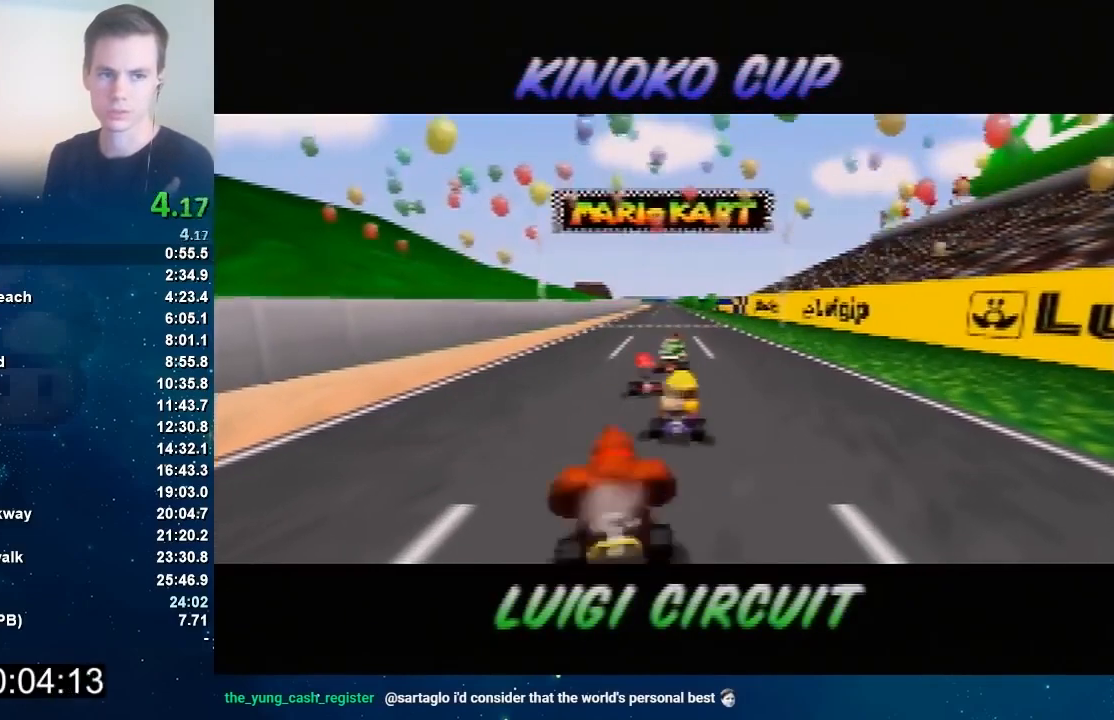
{"buttons": ["C_UP"], "left_stick": "center", "events": []}
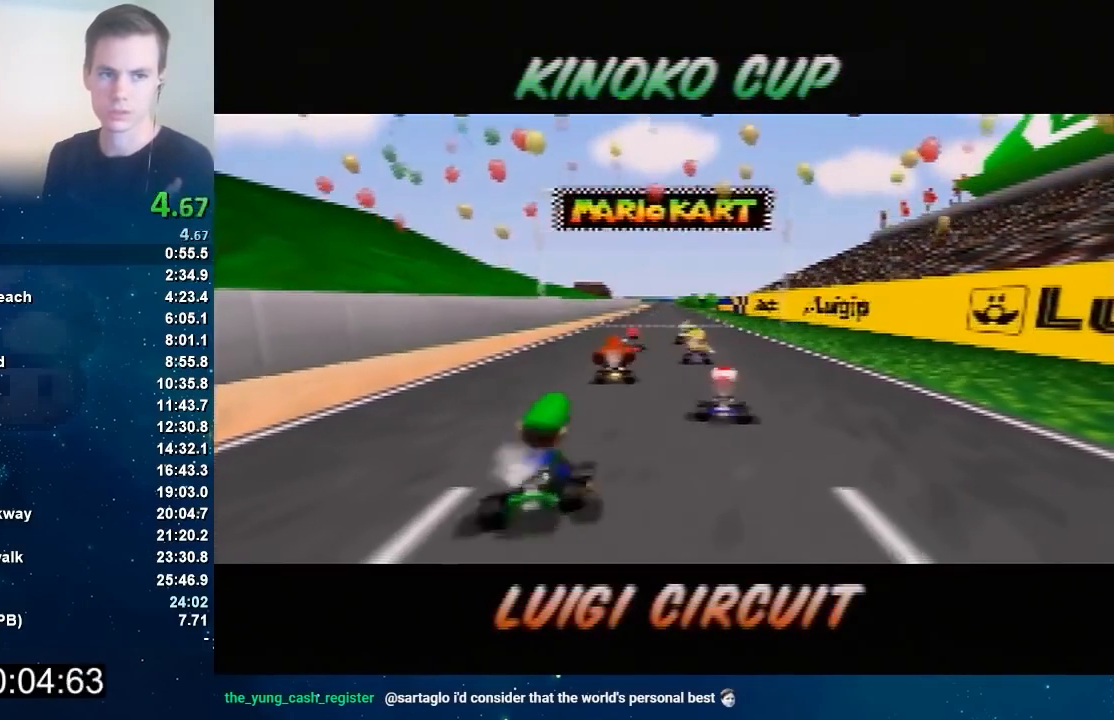
{"buttons": ["C_UP"], "left_stick": "center", "events": []}
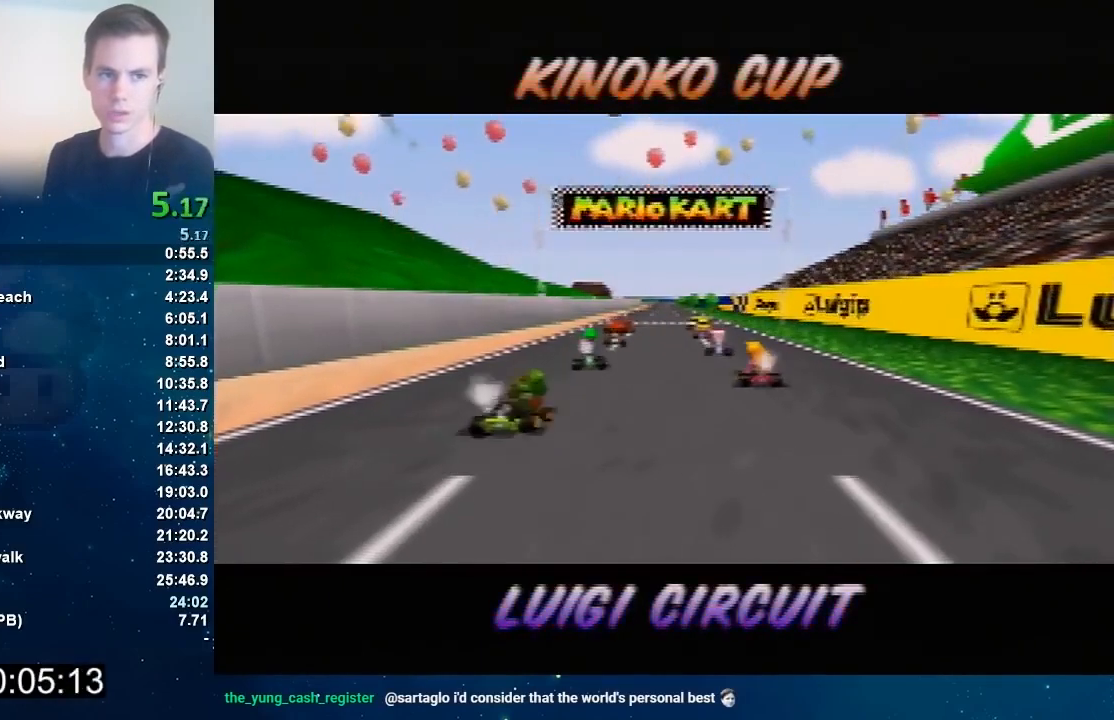
{"buttons": ["C_UP"], "left_stick": "center", "events": []}
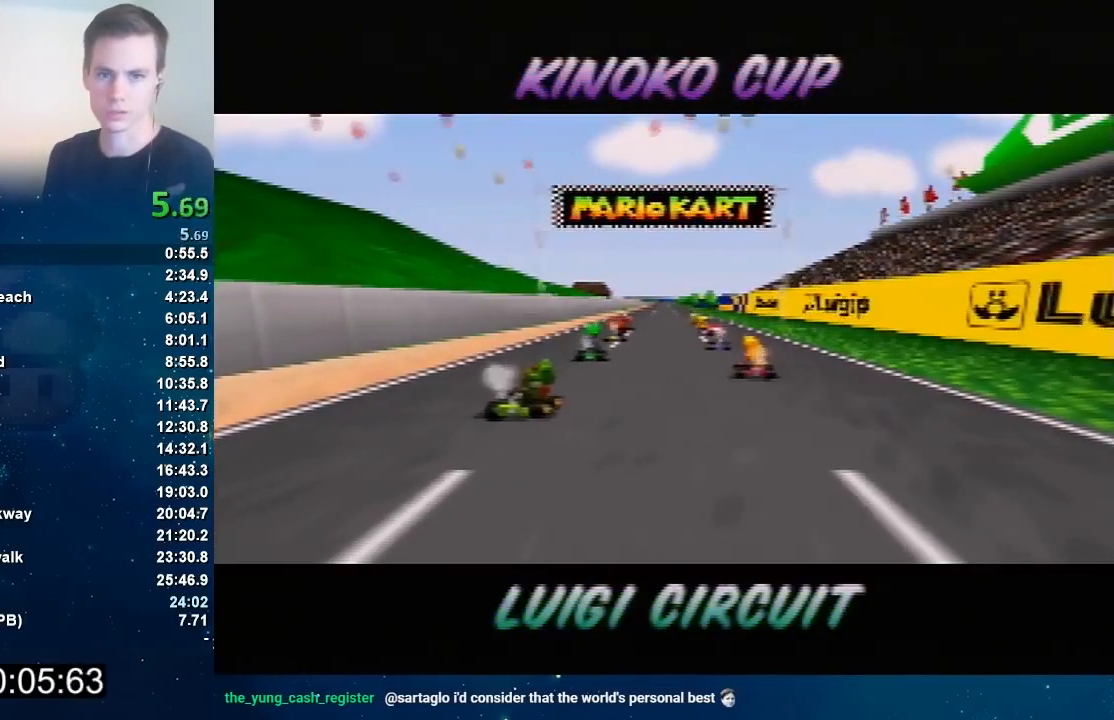
{"buttons": [], "left_stick": "center", "events": [[134, "C_UP", "up"]]}
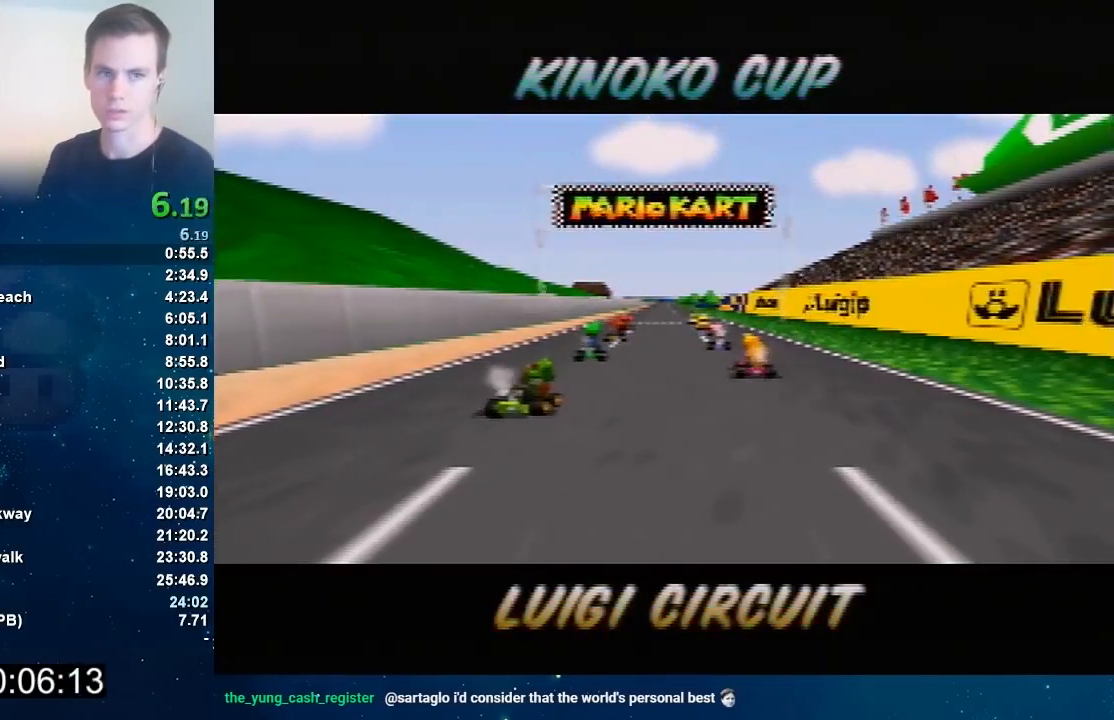
{"buttons": [], "left_stick": "center", "events": []}
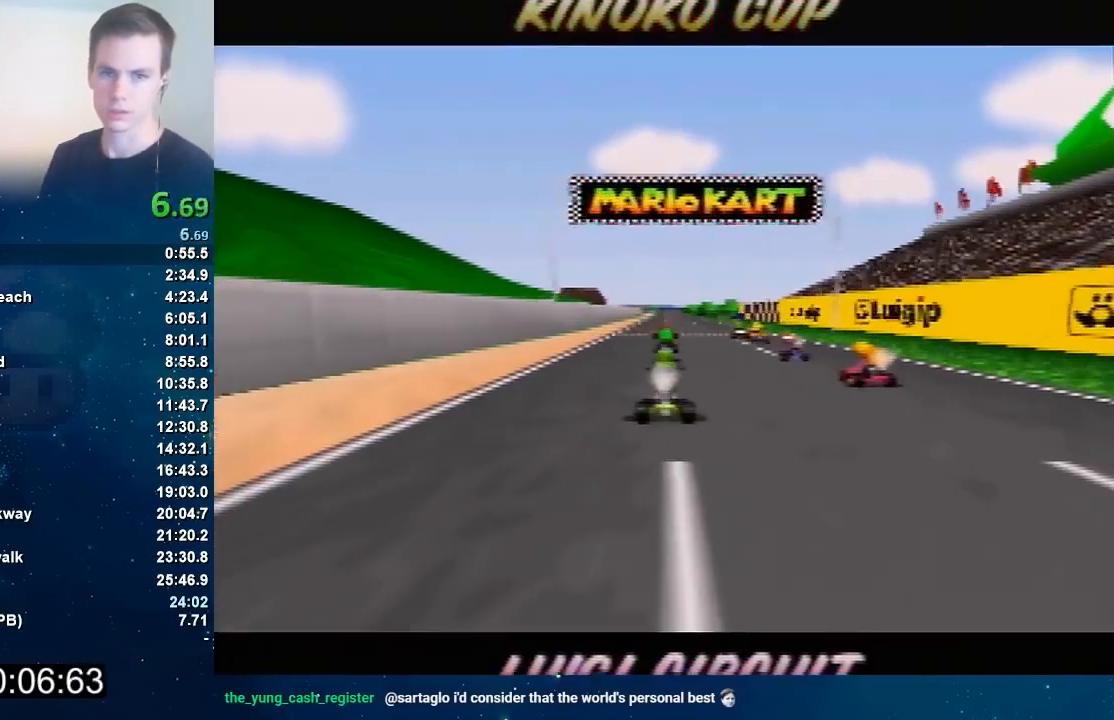
{"buttons": [], "left_stick": "center", "events": []}
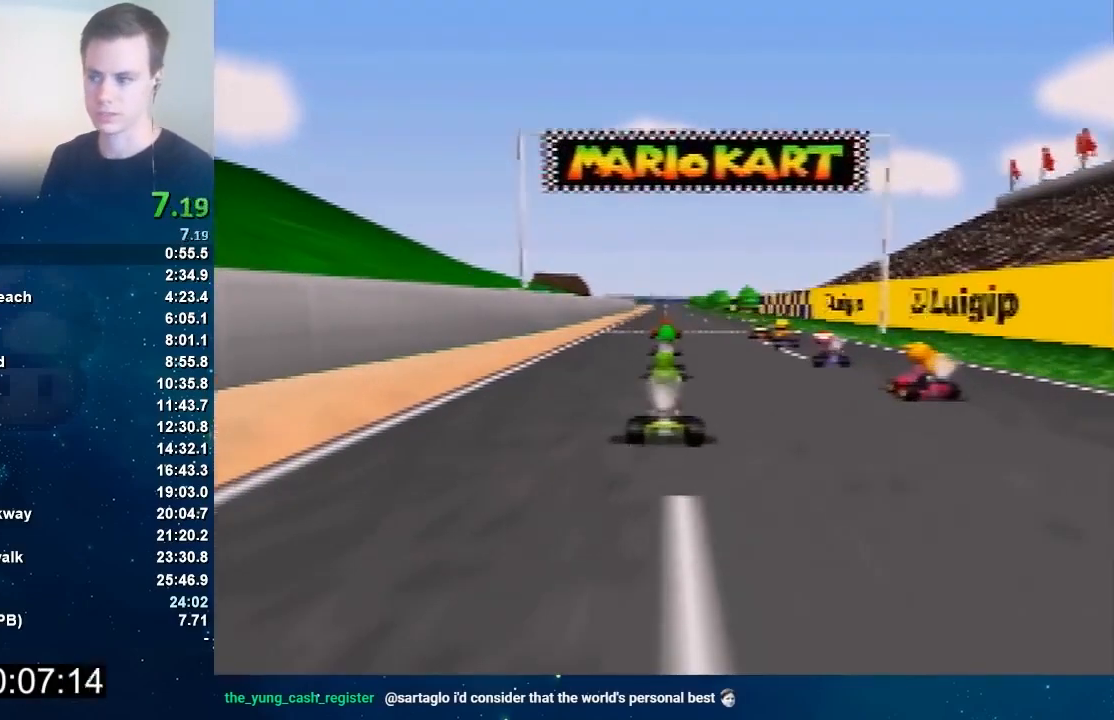
{"buttons": [], "left_stick": "center", "events": []}